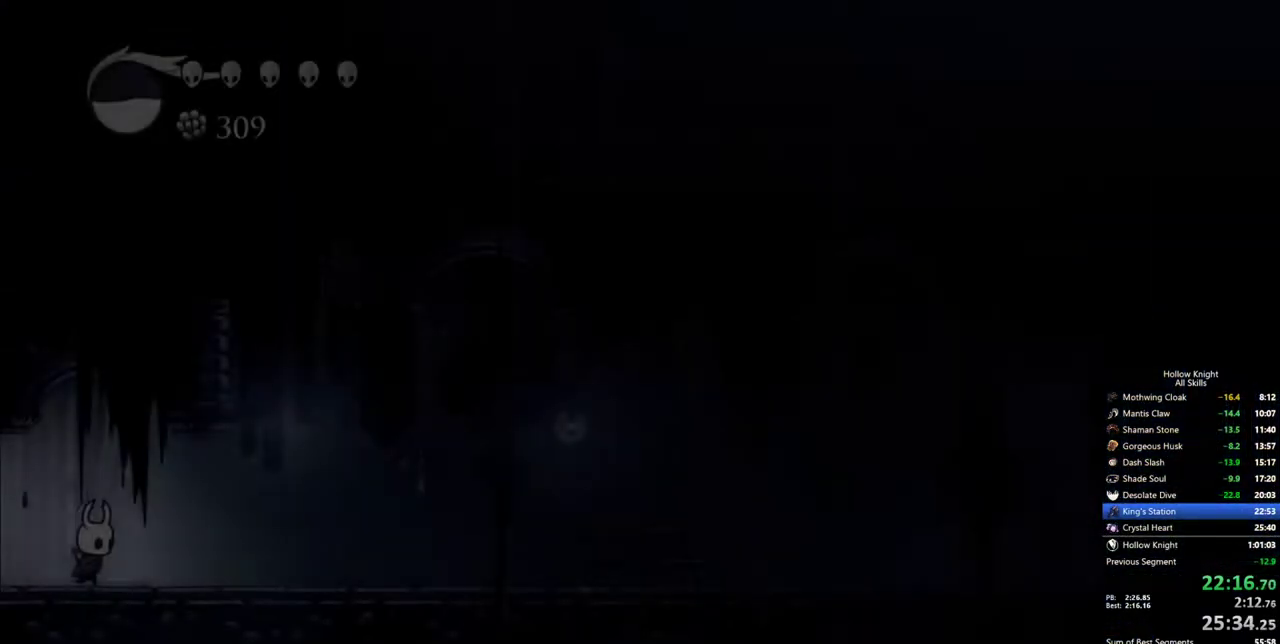
Gameplay with keyboard; each line is a JSON object with the keys held at the frame after it. "events" lists presses ("down") and releases ("up") of "cdash", "dash", "dnail", "down", "heal", "inv", "jump", "left", "nail", "right", "spell" and "up" between this image and that frame as [ms after this image, input, new state], when the widget could be followed in between. No other keys are recorded. Mouse input is not recorded. Key names are as the overlay labels them; some are game actions (e.g. jump) rather than physical keys.
{"keys": ["right"], "events": [[250, "dash", "down"], [350, "dash", "up"]]}
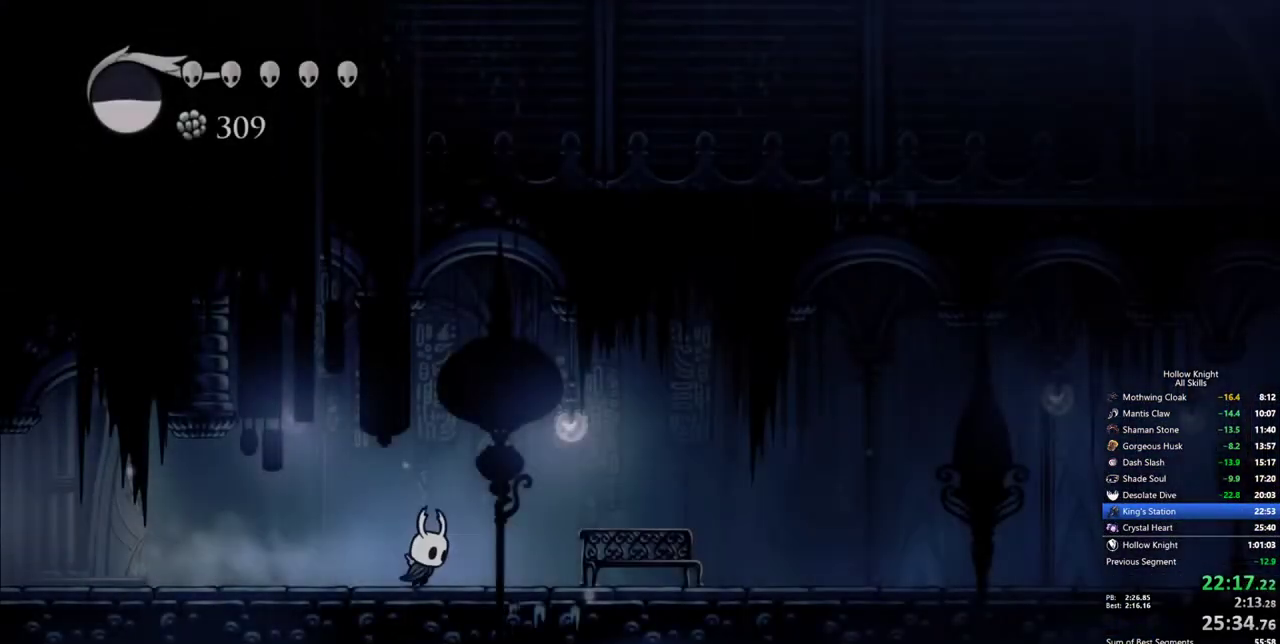
{"keys": ["right"], "events": [[317, "dash", "down"], [417, "dash", "up"]]}
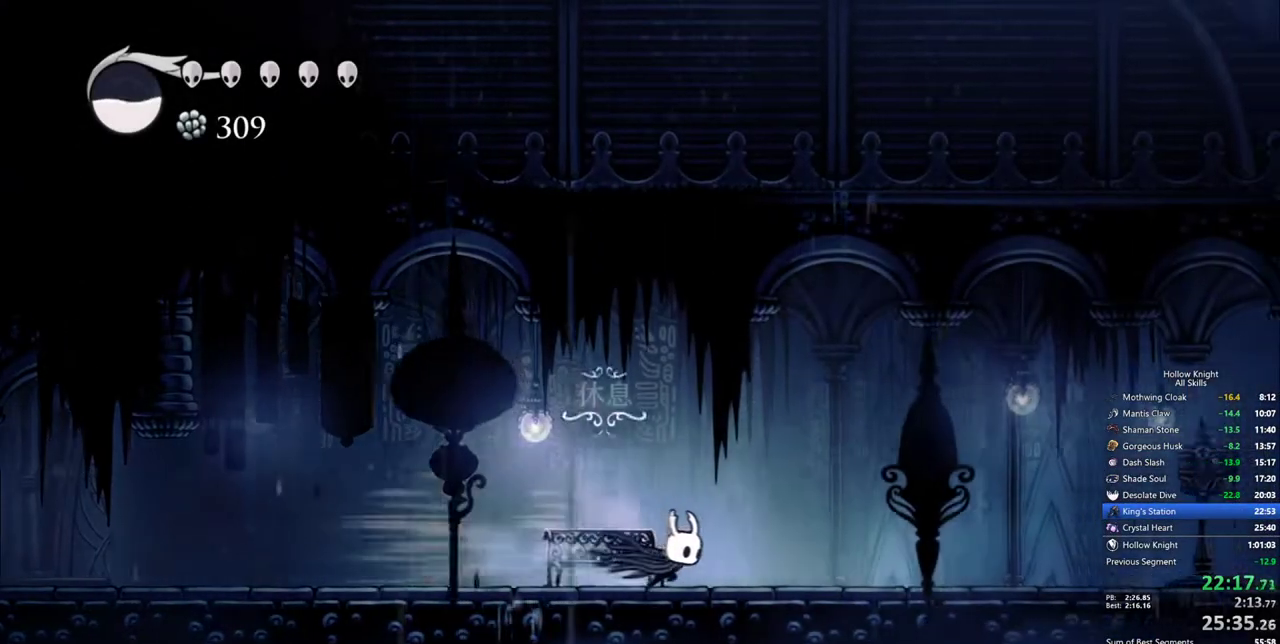
{"keys": ["dash", "right"], "events": [[433, "dash", "down"]]}
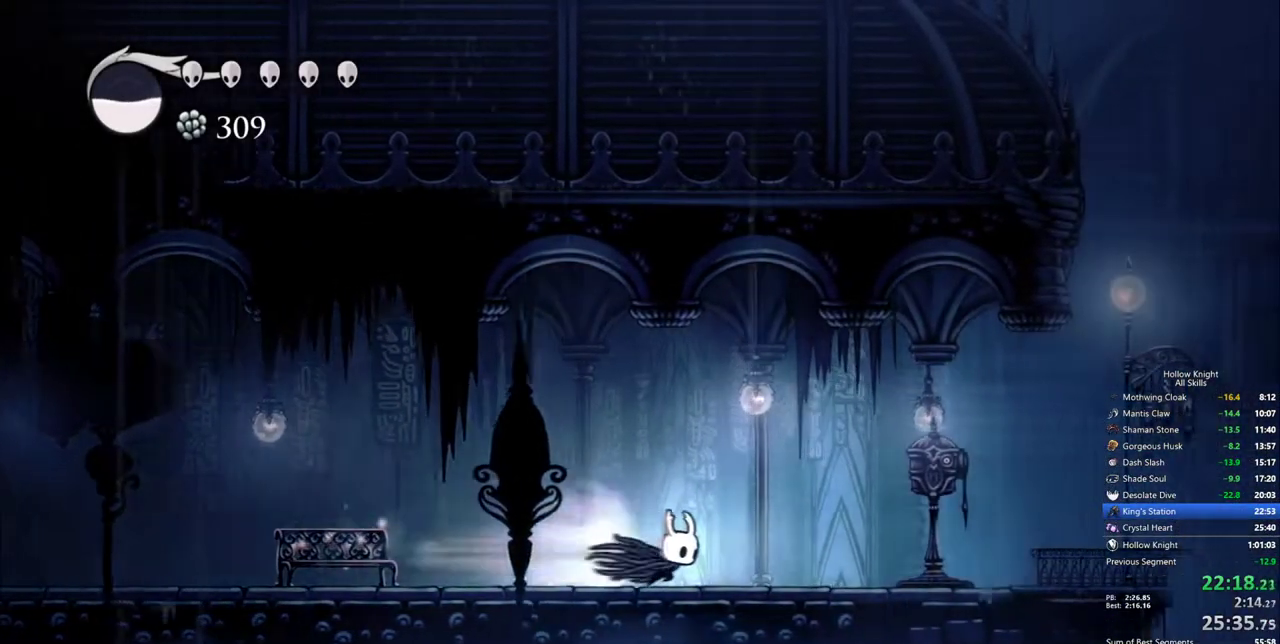
{"keys": [], "events": [[17, "dash", "up"], [400, "down", "down"], [400, "right", "up"], [483, "down", "up"]]}
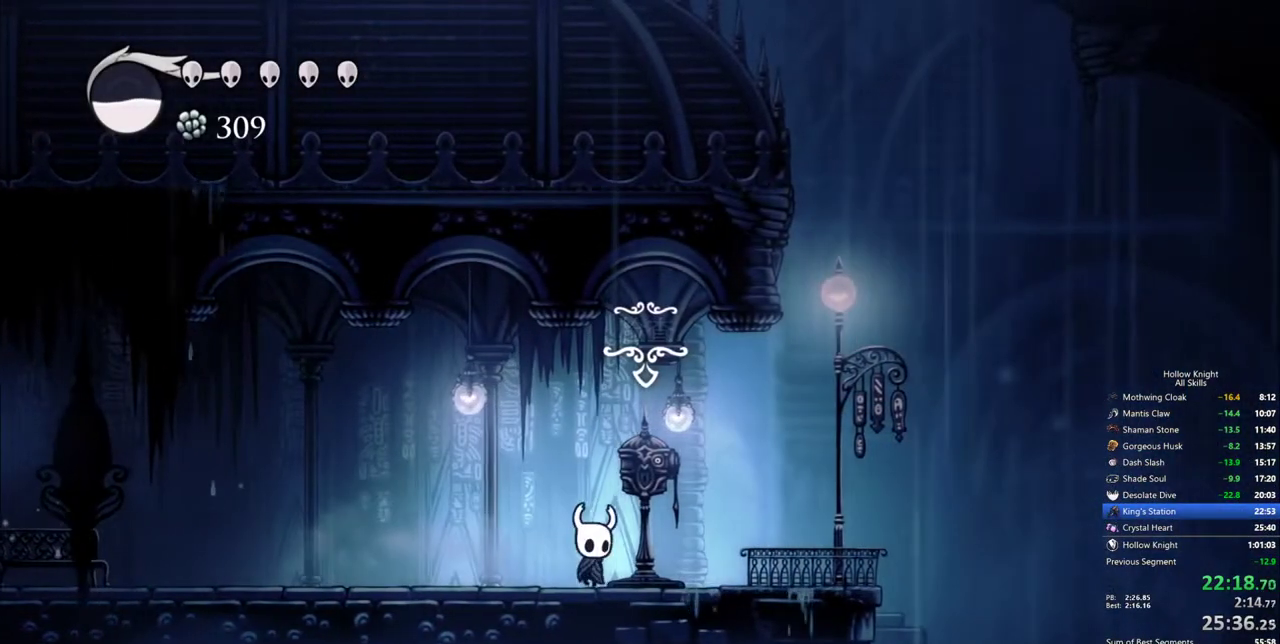
{"keys": [], "events": []}
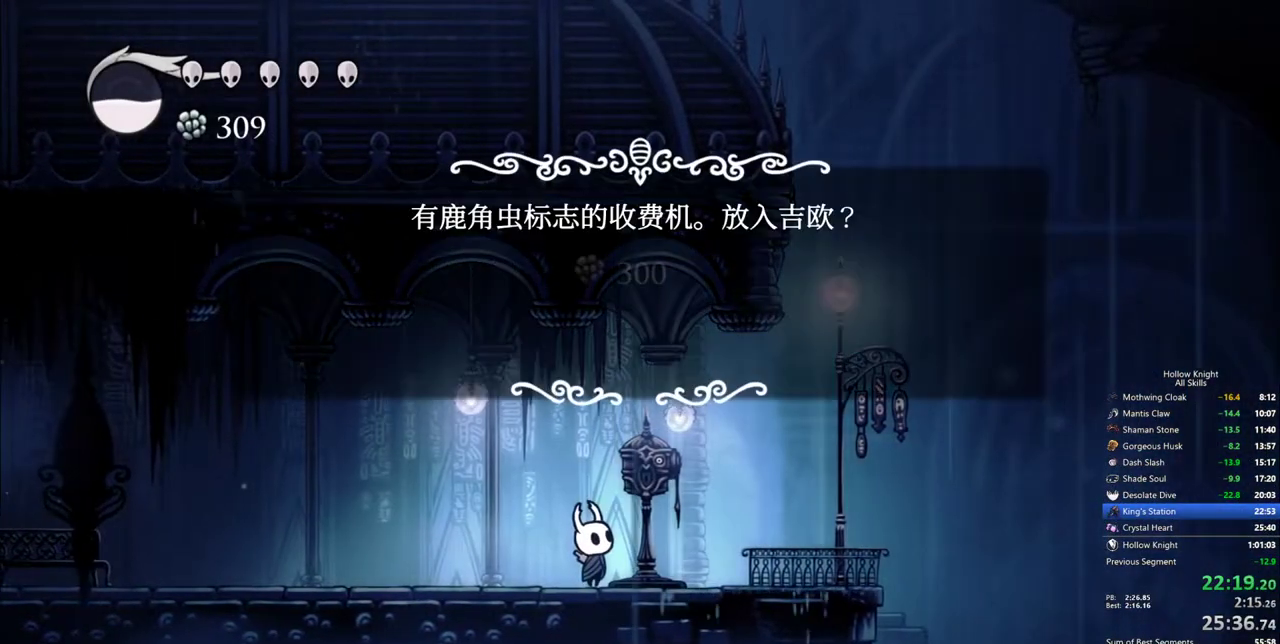
{"keys": [], "events": []}
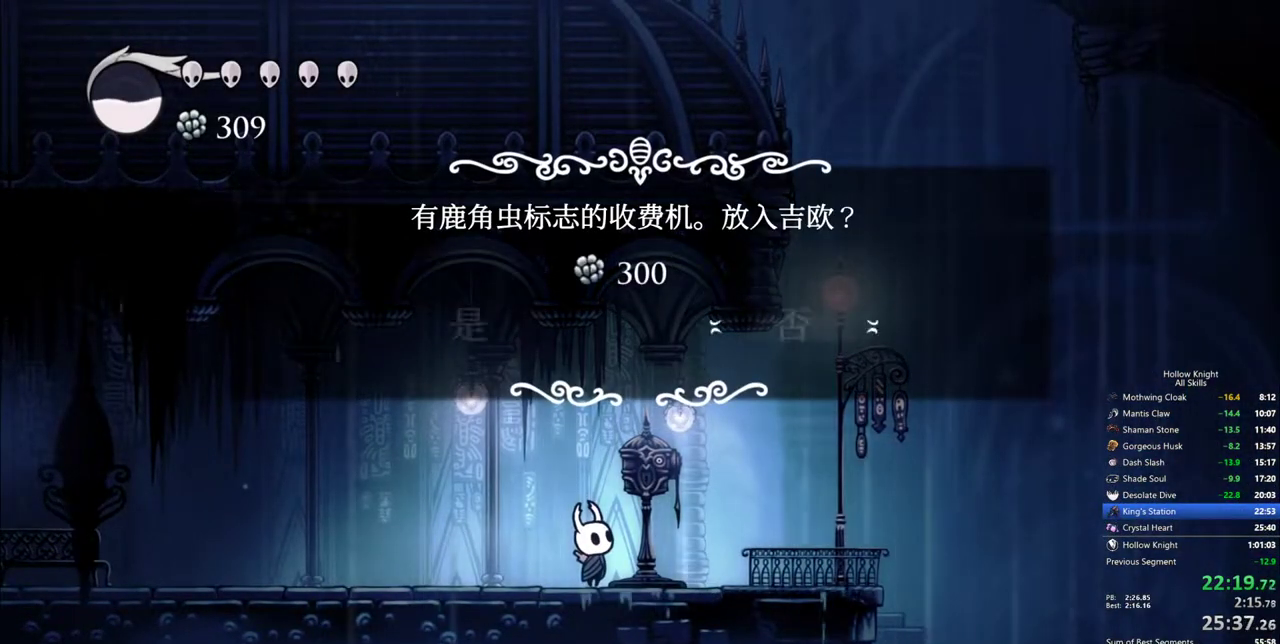
{"keys": [], "events": [[167, "left", "down"], [250, "jump", "down"], [250, "left", "up"], [350, "jump", "up"]]}
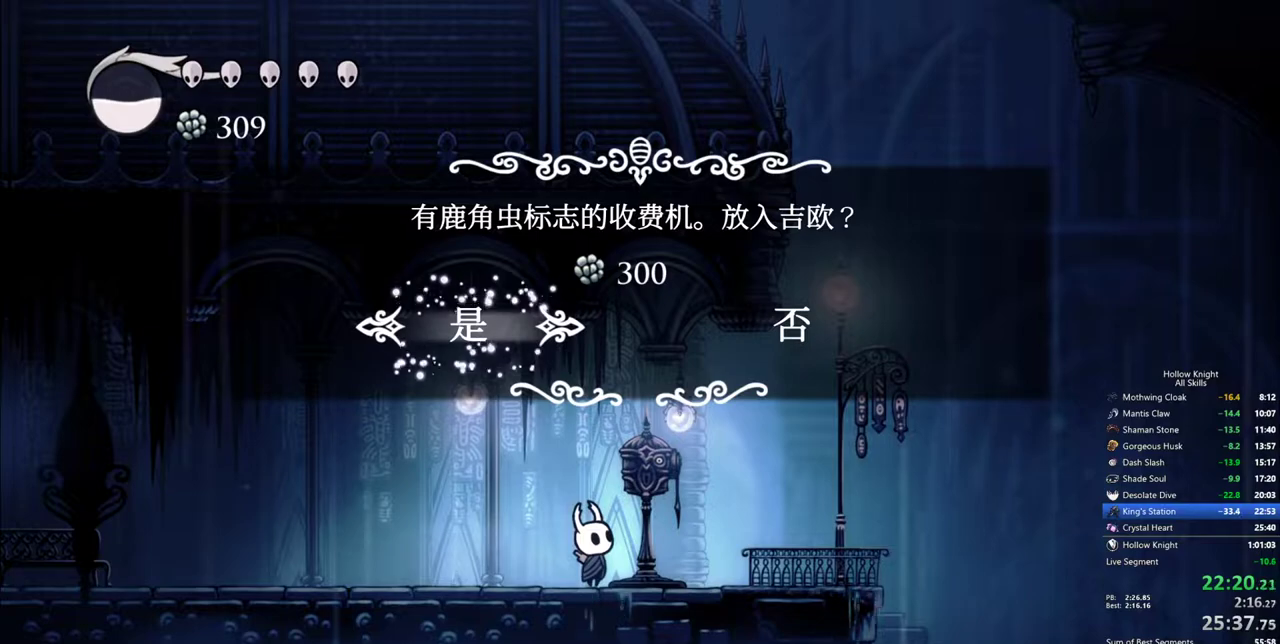
{"keys": ["down"], "events": [[317, "down", "down"]]}
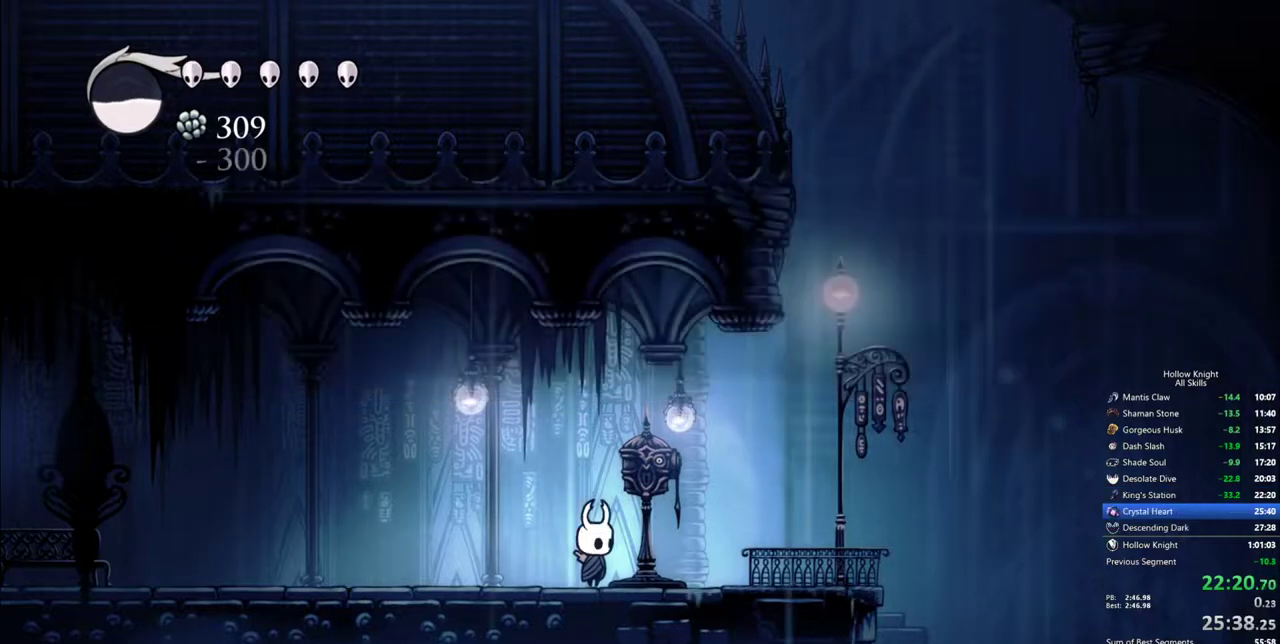
{"keys": ["down"], "events": []}
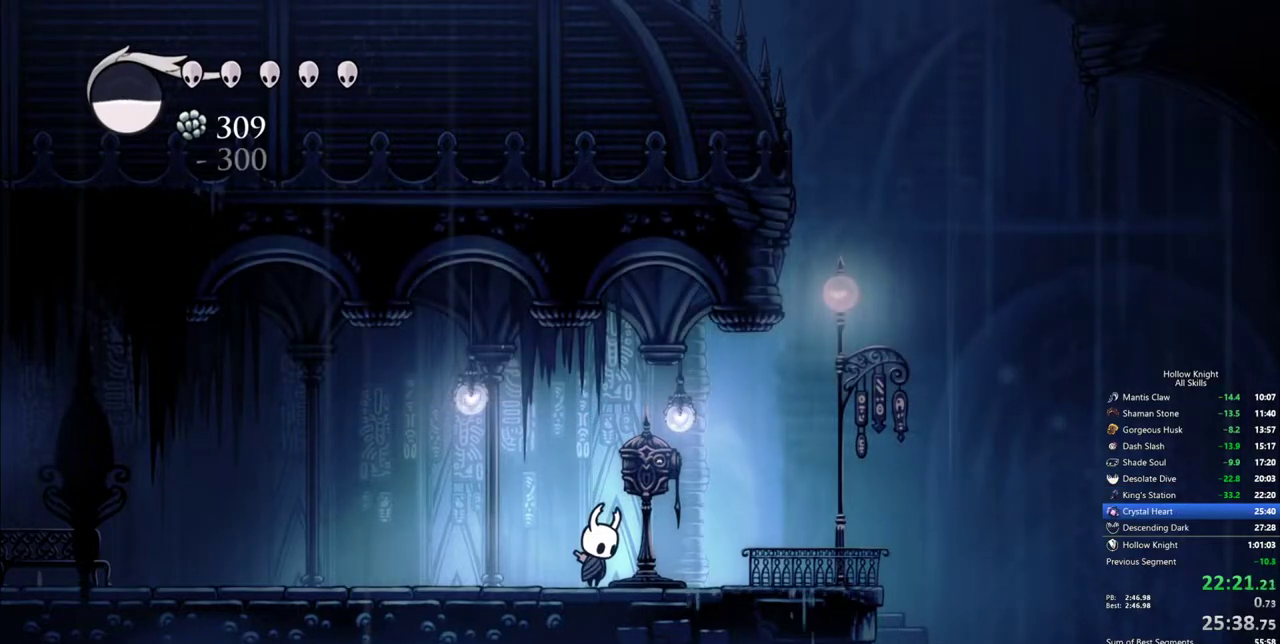
{"keys": ["down"], "events": [[200, "down", "up"], [433, "down", "down"]]}
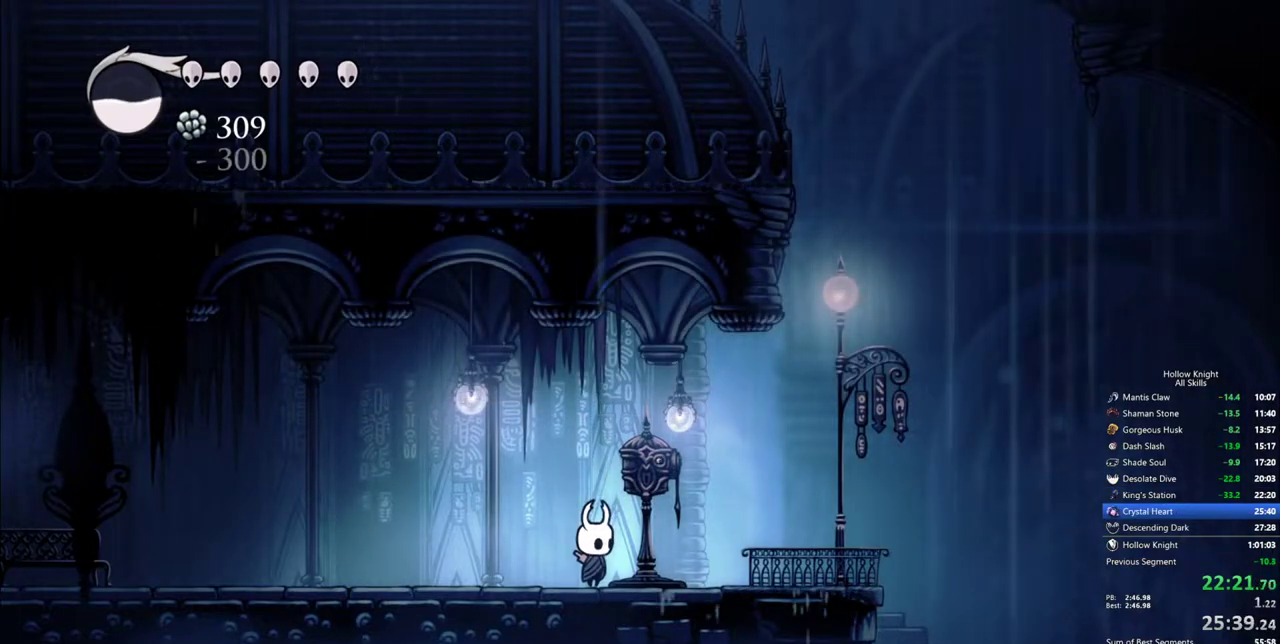
{"keys": ["down"], "events": []}
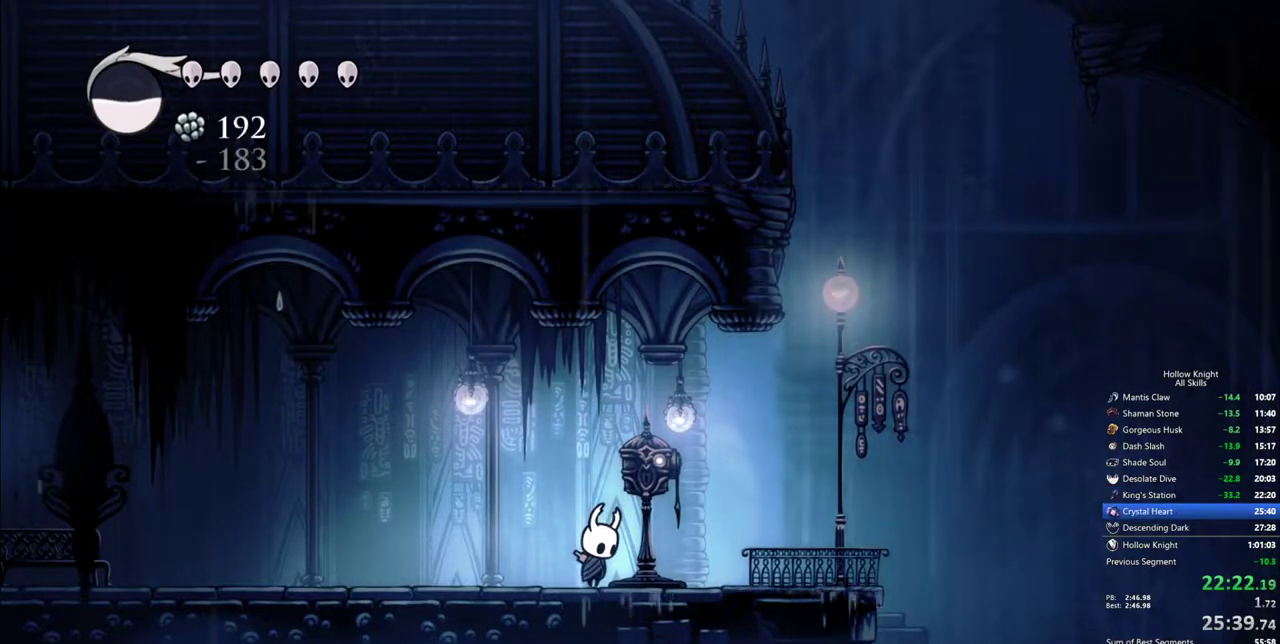
{"keys": ["down"], "events": []}
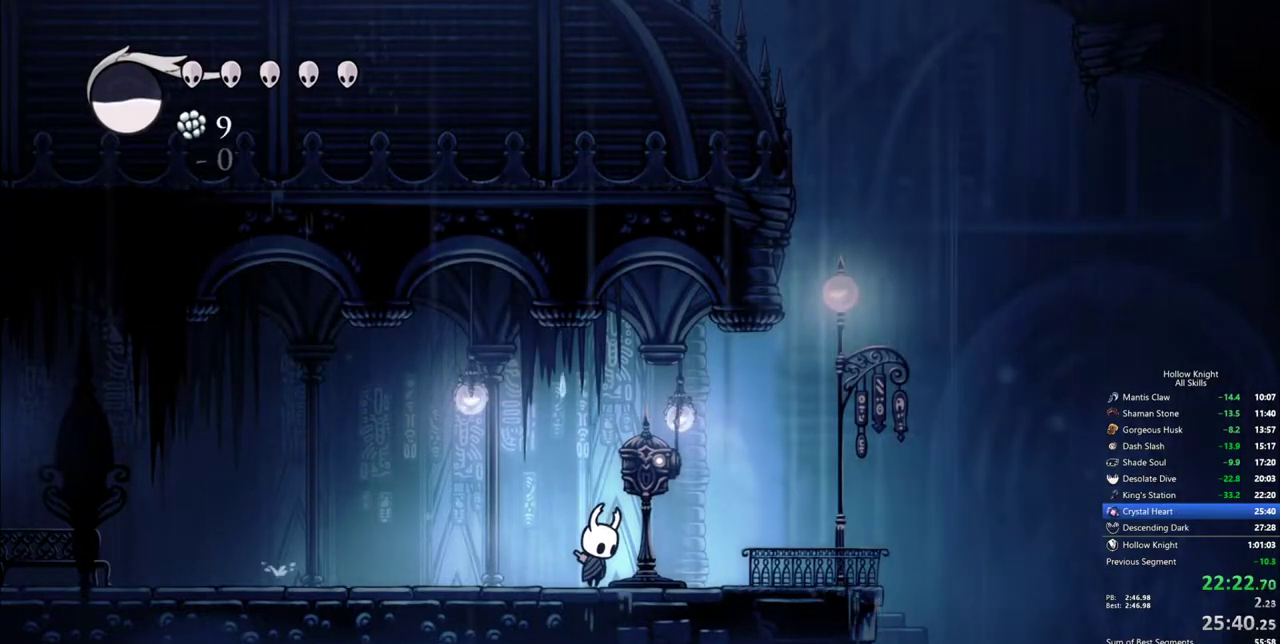
{"keys": ["down"], "events": []}
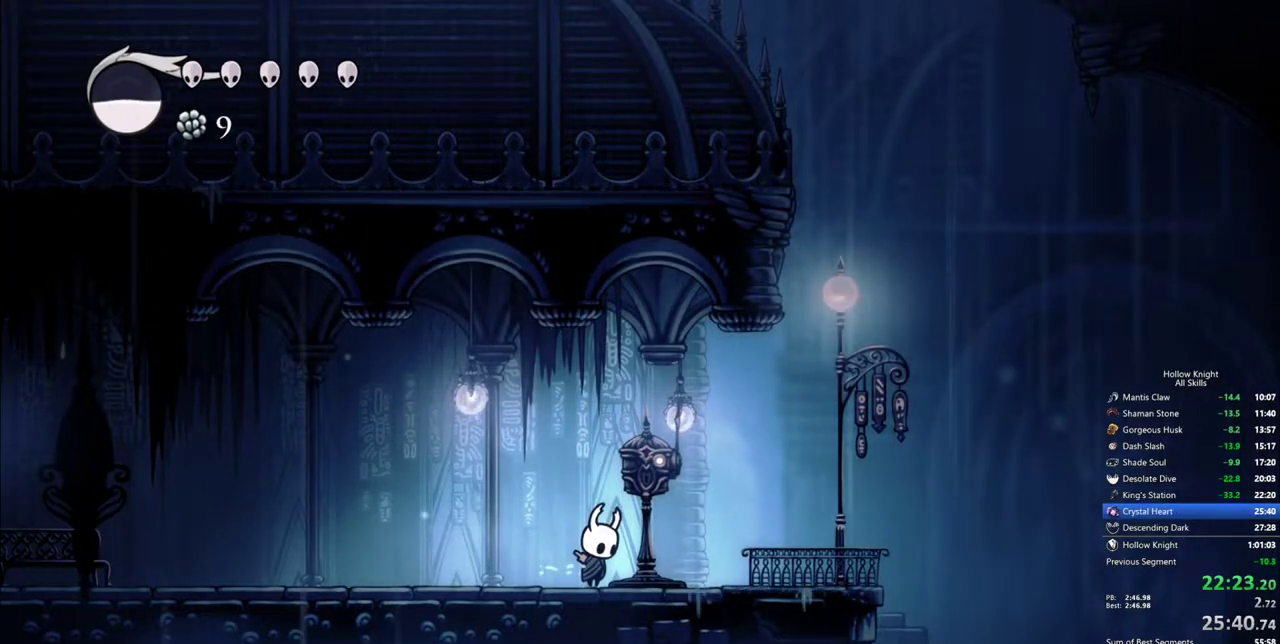
{"keys": ["down"], "events": []}
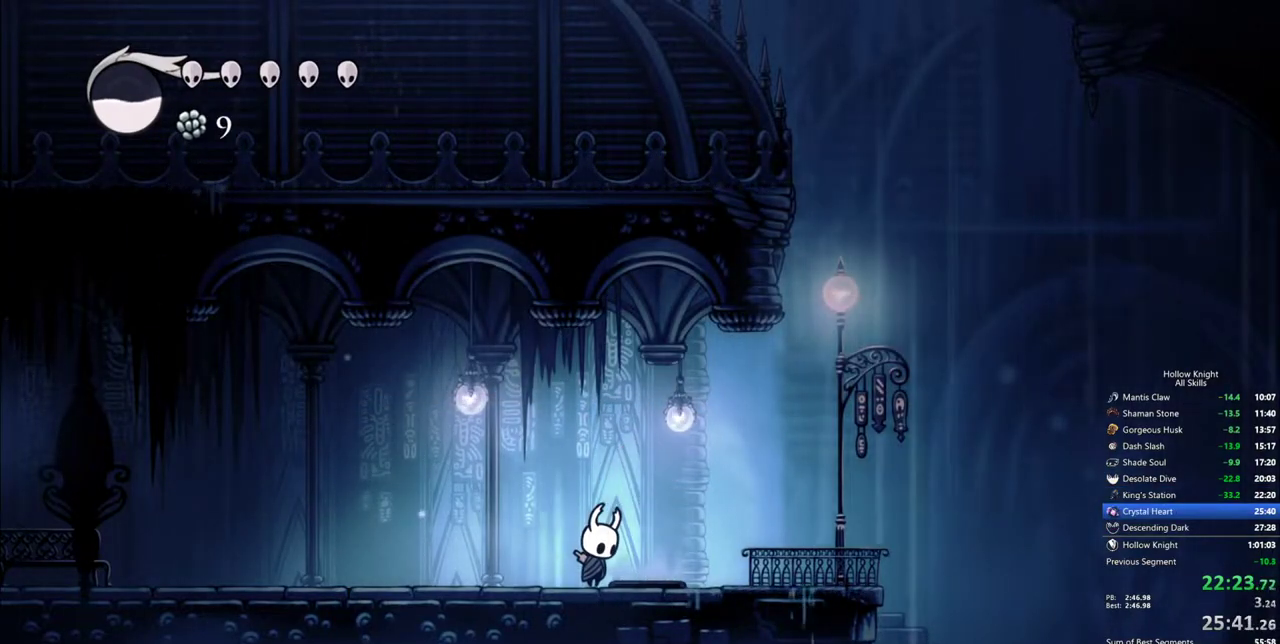
{"keys": ["right", "up"], "events": [[383, "right", "down"], [433, "down", "up"], [467, "up", "down"]]}
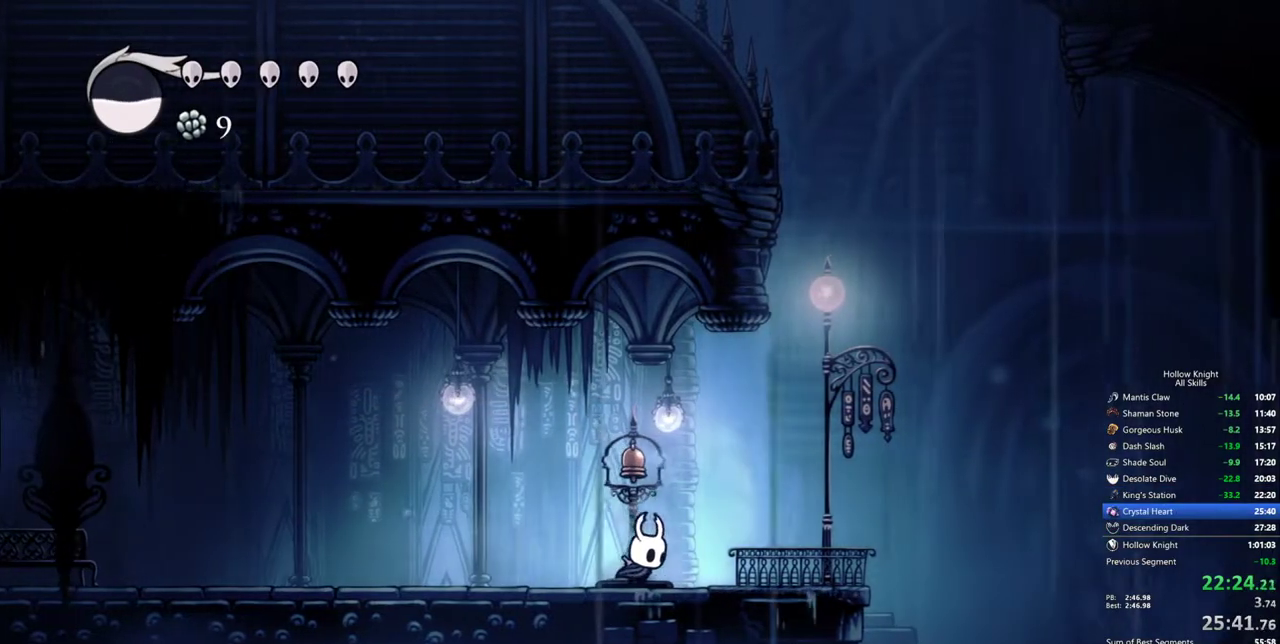
{"keys": ["right", "up"], "events": [[17, "right", "up"], [200, "nail", "down"], [250, "nail", "up"], [483, "right", "down"]]}
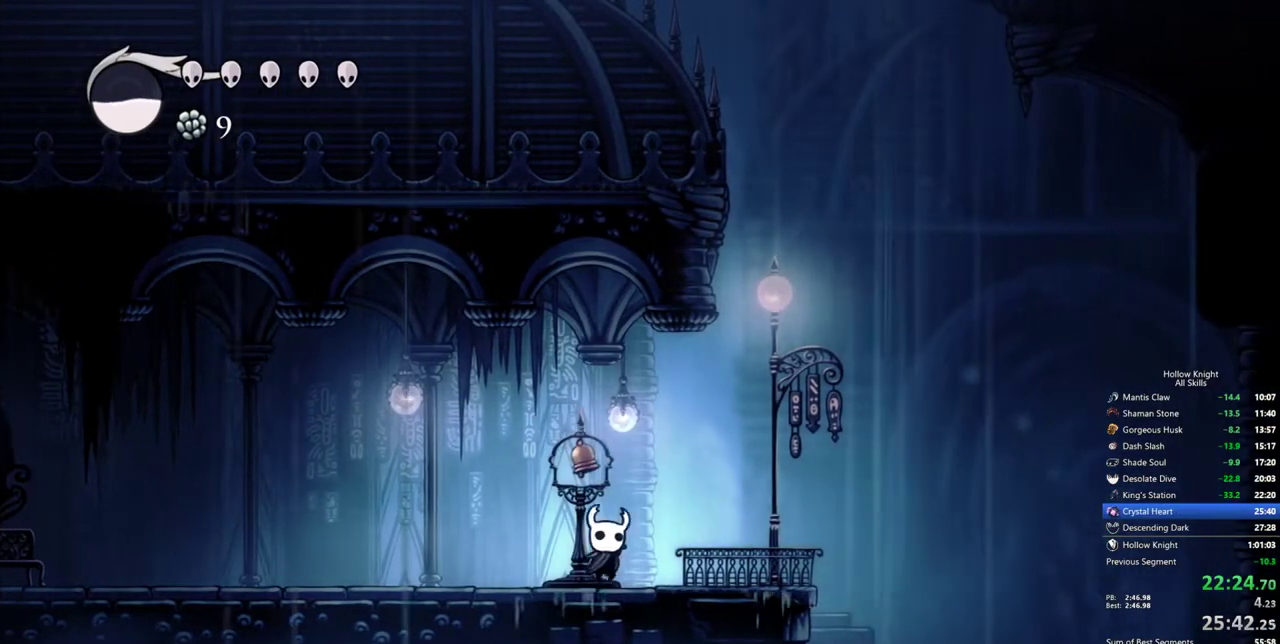
{"keys": [], "events": [[33, "up", "up"], [367, "right", "up"]]}
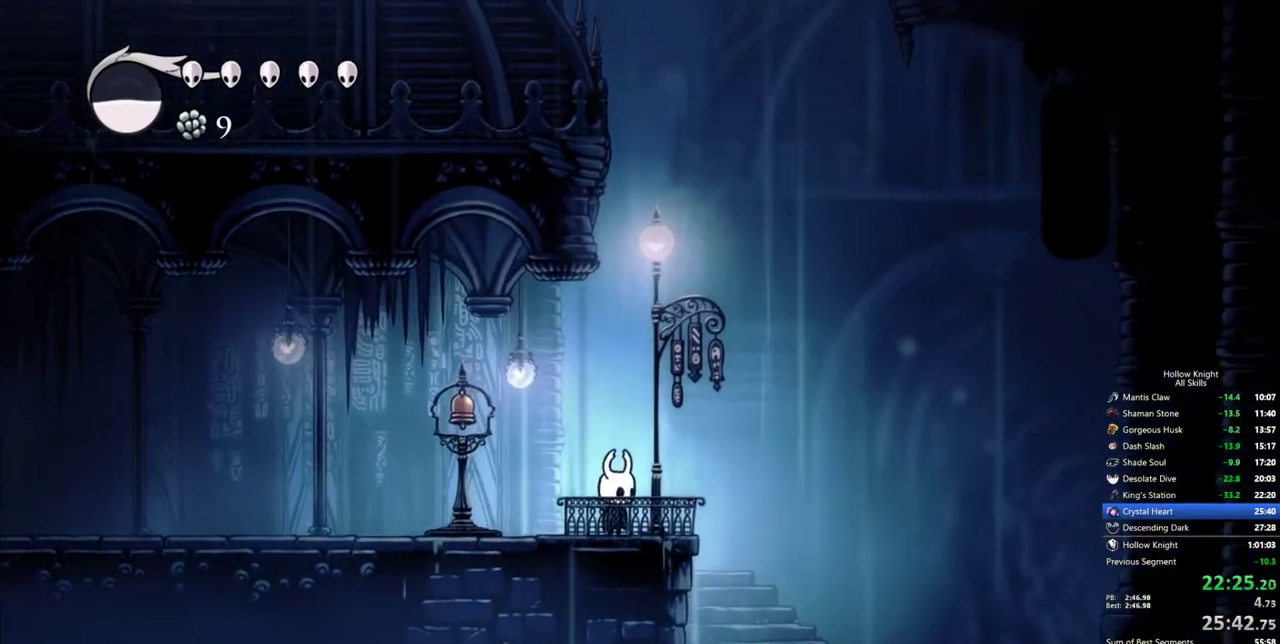
{"keys": [], "events": []}
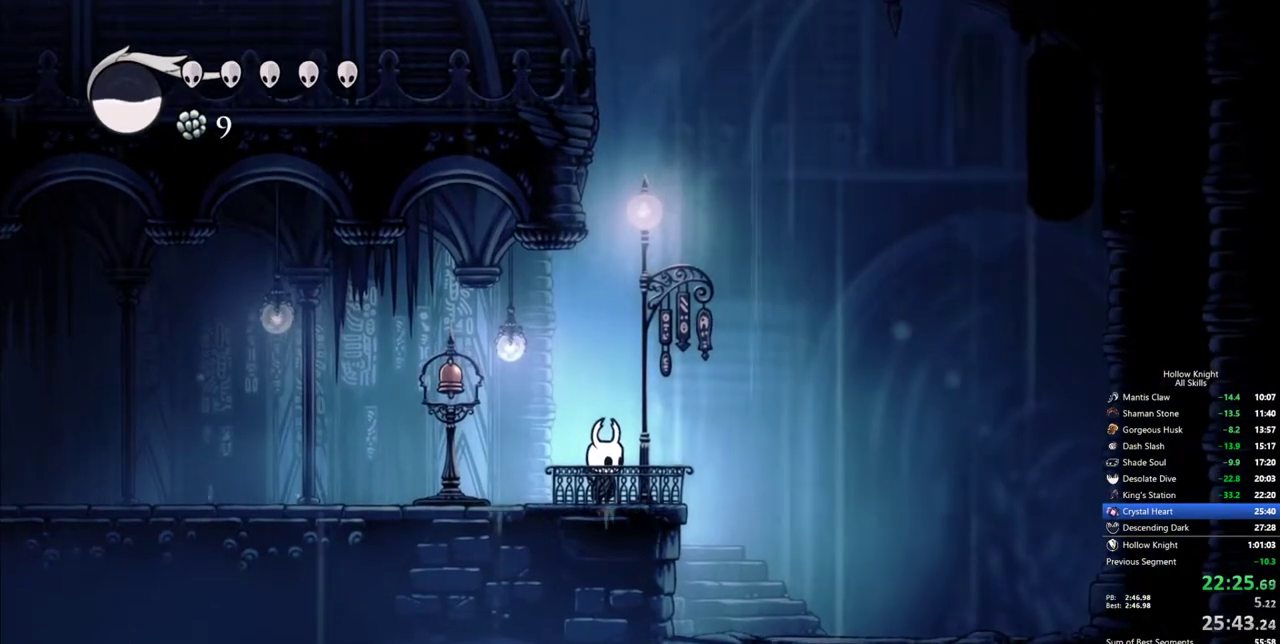
{"keys": [], "events": []}
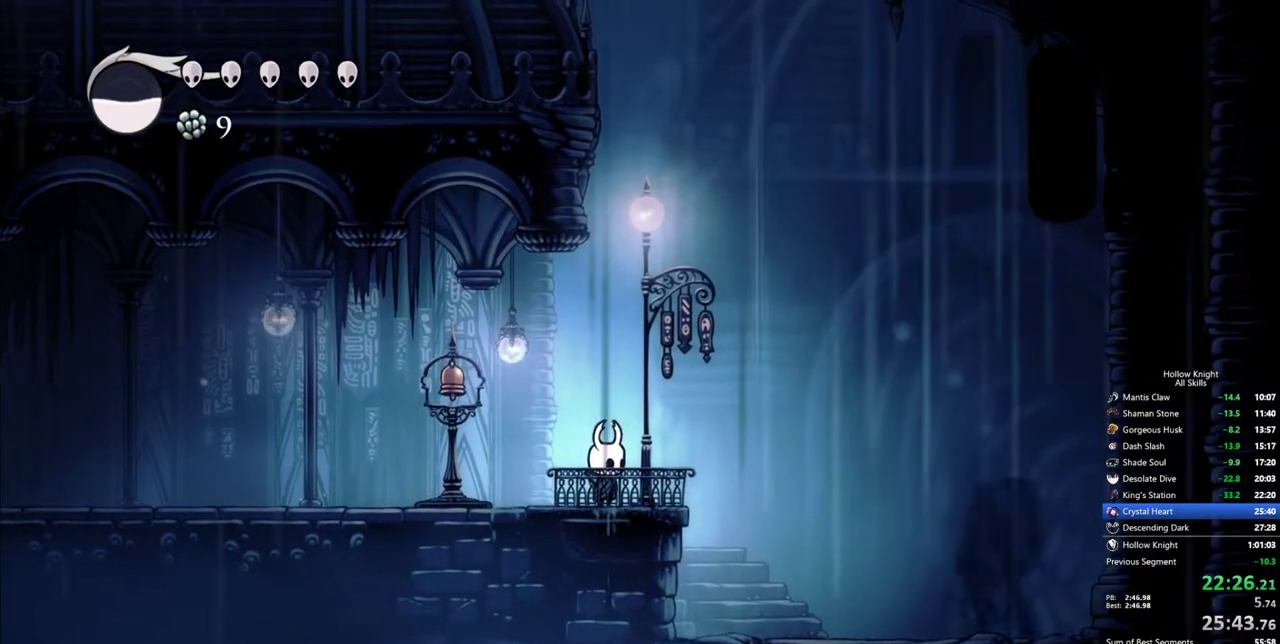
{"keys": [], "events": []}
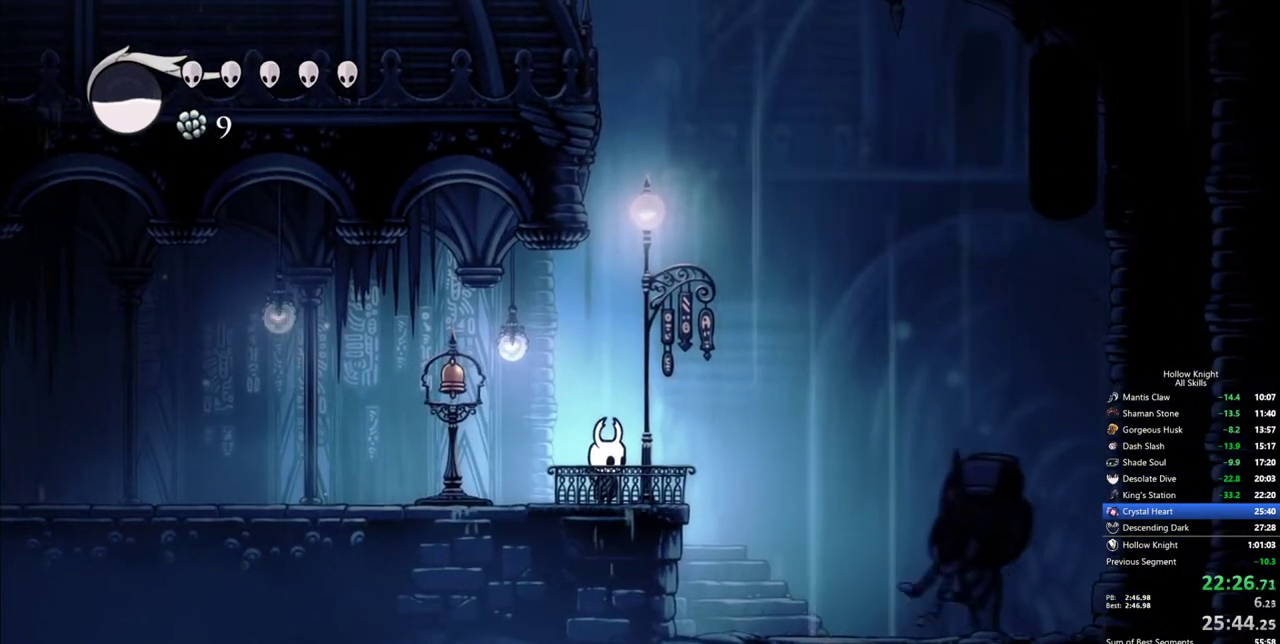
{"keys": [], "events": []}
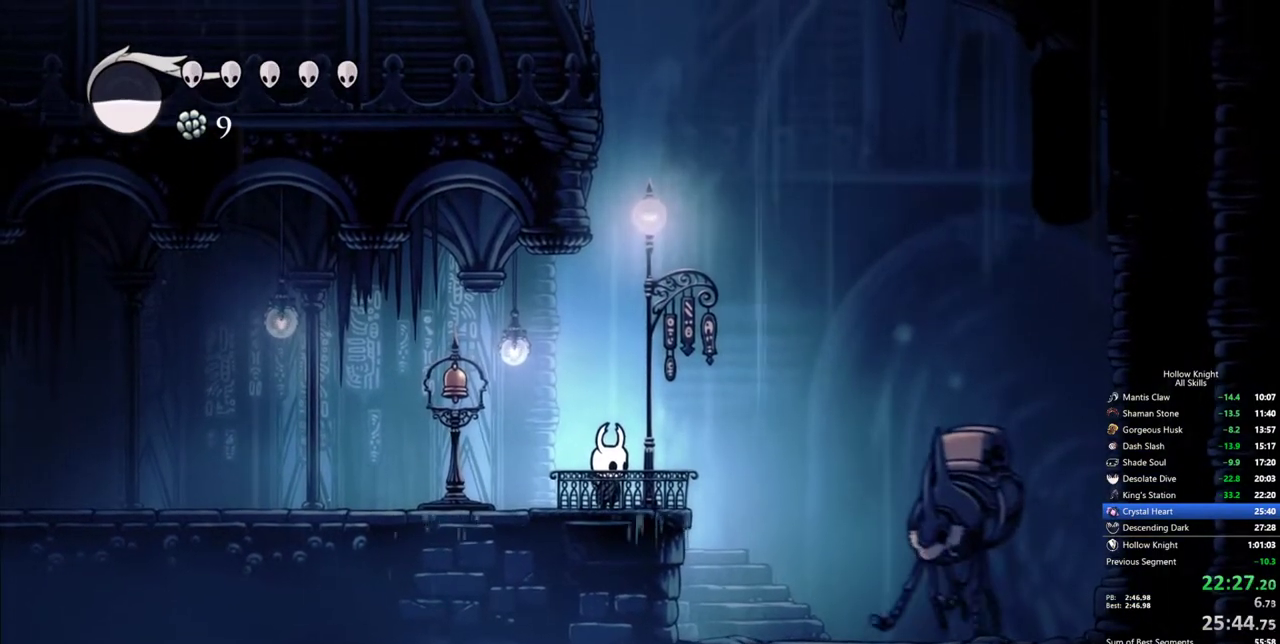
{"keys": [], "events": []}
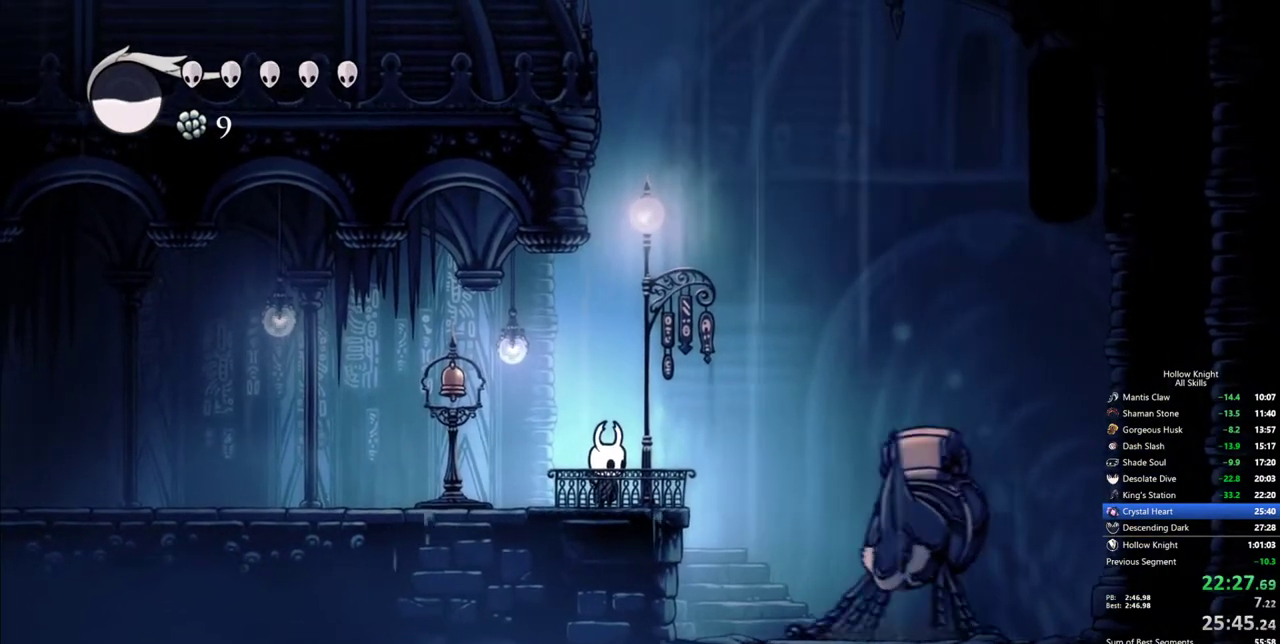
{"keys": ["right"], "events": [[33, "down", "down"], [133, "down", "up"], [183, "down", "down"], [267, "down", "up"], [317, "down", "down"], [417, "down", "up"], [450, "right", "down"]]}
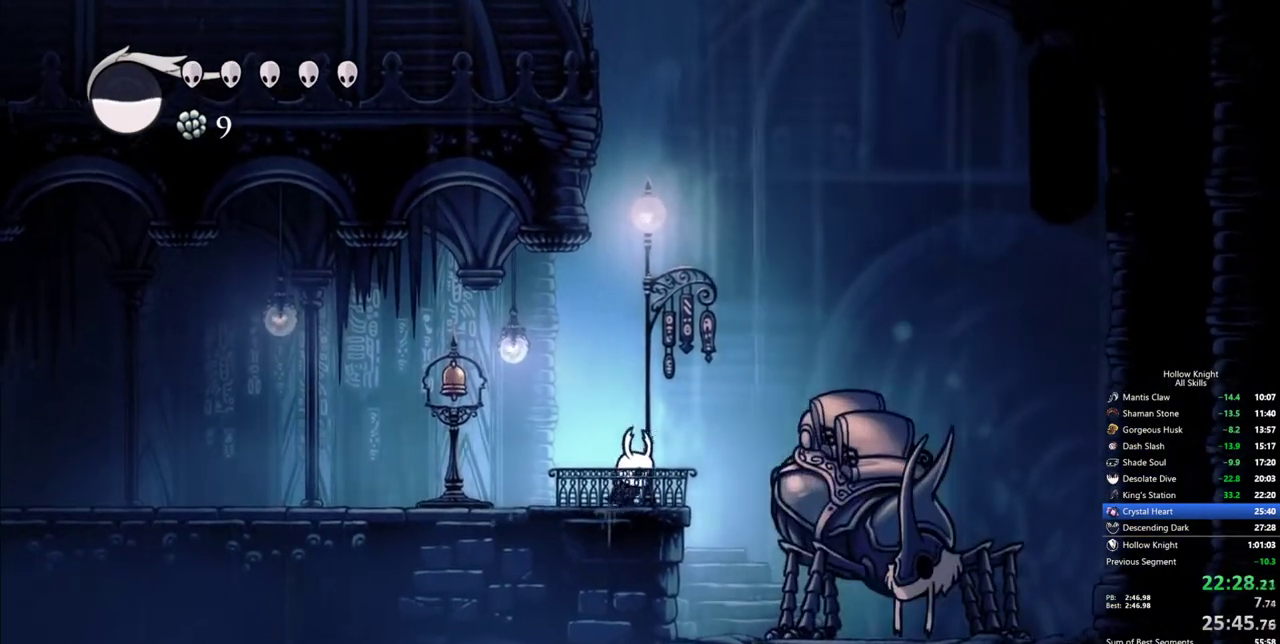
{"keys": ["down"], "events": [[50, "right", "up"], [100, "down", "down"], [233, "down", "up"], [283, "down", "down"], [383, "down", "up"], [433, "down", "down"]]}
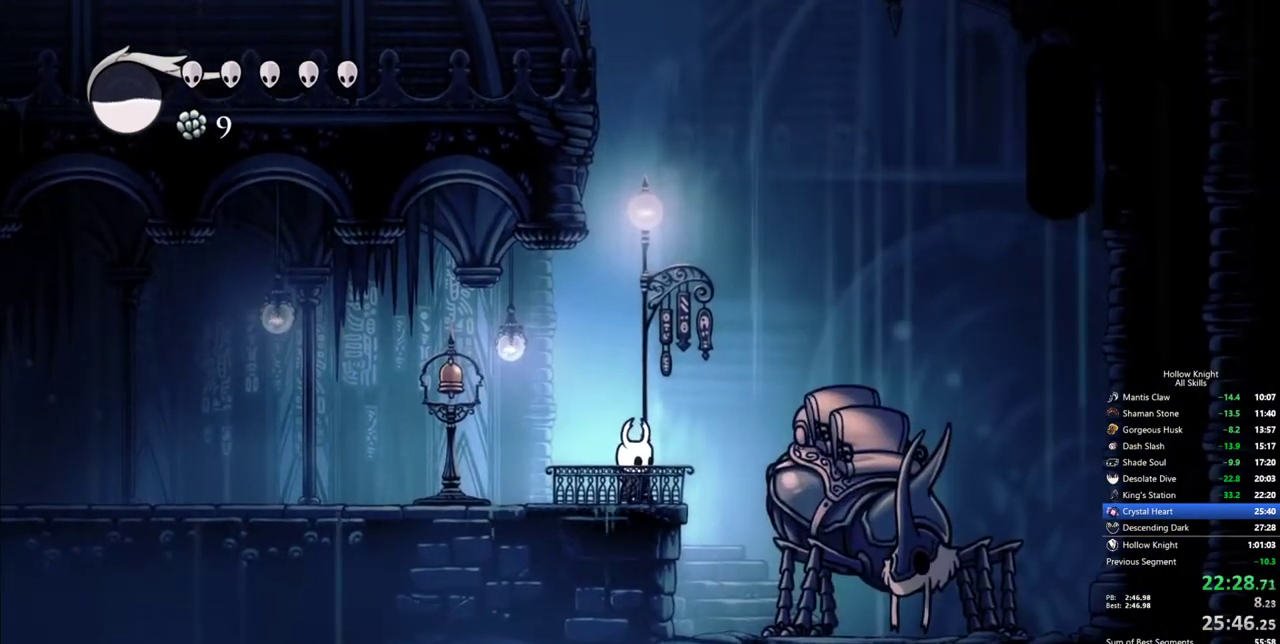
{"keys": ["down"], "events": [[17, "down", "up"], [67, "down", "down"], [167, "down", "up"], [200, "down", "down"], [250, "down", "up"], [350, "down", "down"], [400, "down", "up"], [483, "down", "down"]]}
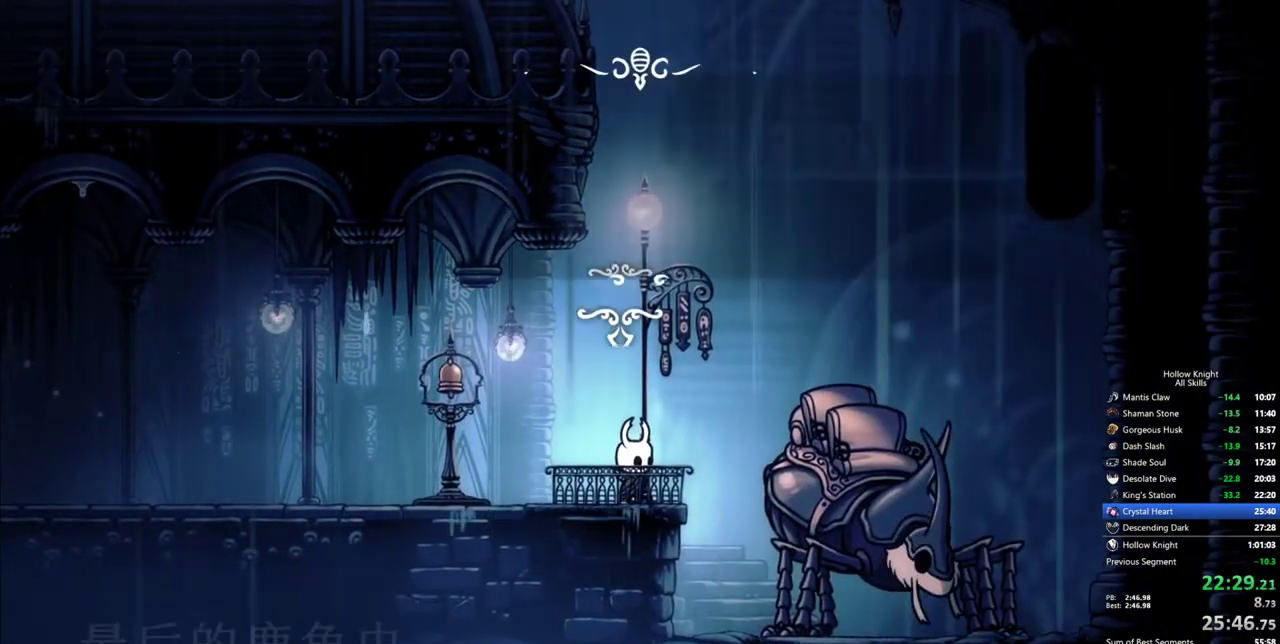
{"keys": ["nail"], "events": [[33, "down", "up"], [133, "jump", "down"], [133, "nail", "down"], [183, "heal", "down"], [183, "jump", "up"], [267, "heal", "up"], [267, "jump", "down"], [267, "nail", "up"], [317, "heal", "down"], [317, "nail", "down"], [367, "heal", "up"], [367, "nail", "up"], [417, "heal", "down"], [417, "nail", "down"], [467, "jump", "up"], [500, "heal", "up"]]}
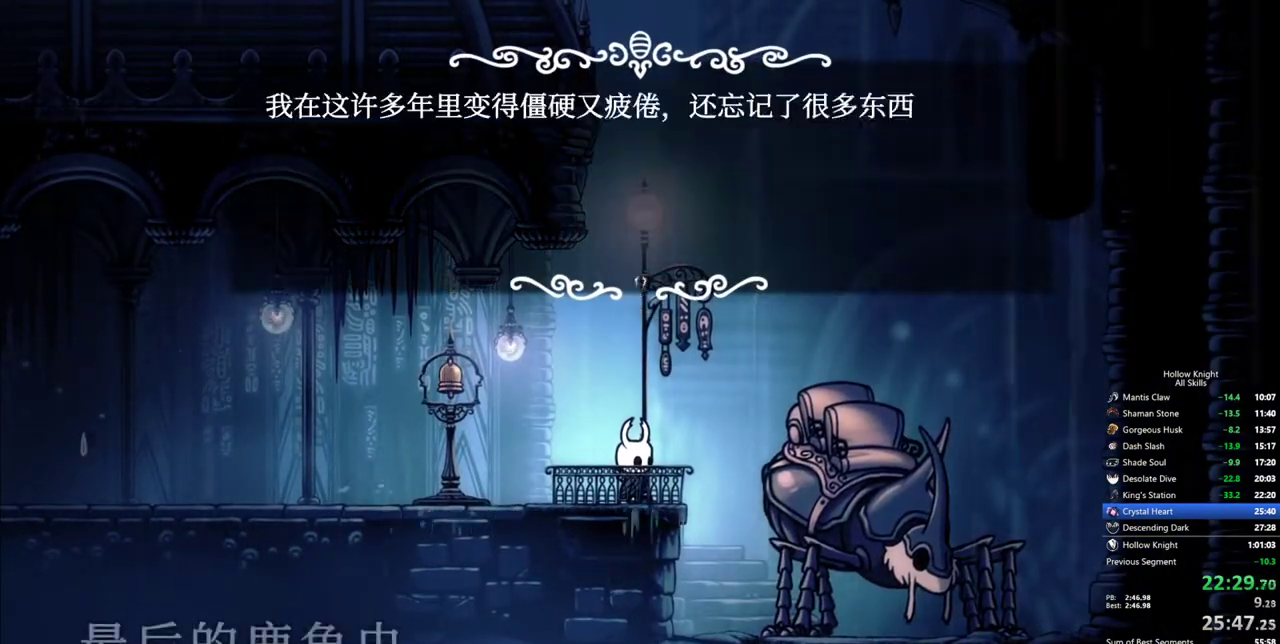
{"keys": ["heal", "jump", "nail"], "events": [[50, "heal", "down"], [100, "jump", "down"], [100, "nail", "up"], [150, "heal", "up"], [150, "jump", "up"], [150, "nail", "down"], [183, "heal", "down"], [183, "jump", "down"], [183, "nail", "up"], [233, "nail", "down"], [283, "jump", "up"], [333, "jump", "down"], [333, "nail", "up"], [383, "heal", "up"], [383, "nail", "down"], [433, "heal", "down"], [433, "jump", "up"], [433, "nail", "up"], [467, "jump", "down"], [467, "nail", "down"]]}
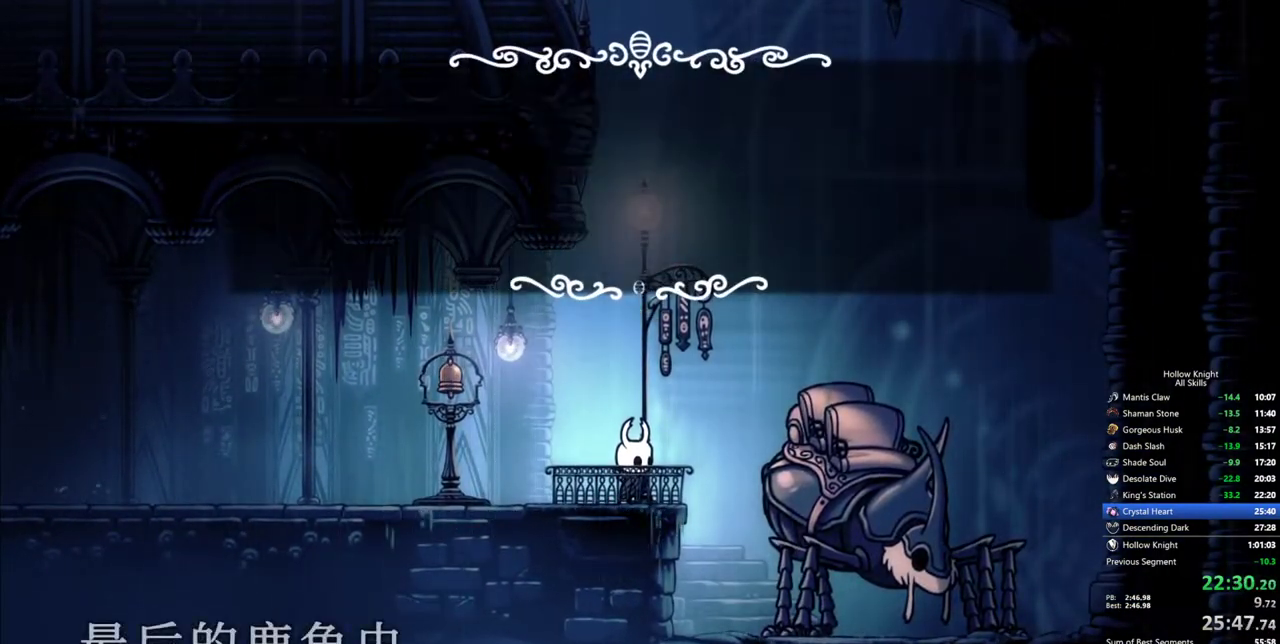
{"keys": [], "events": [[17, "jump", "up"], [67, "jump", "down"], [67, "nail", "up"], [117, "heal", "up"], [117, "nail", "down"], [167, "heal", "down"], [167, "nail", "up"], [200, "jump", "up"], [250, "heal", "up"]]}
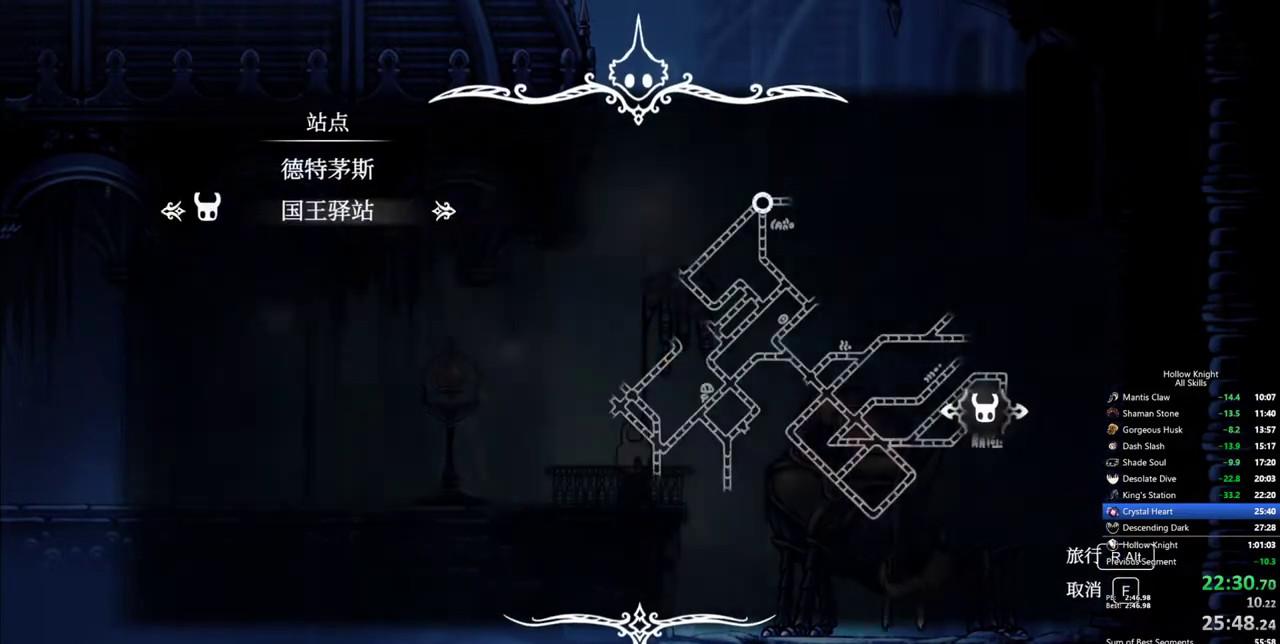
{"keys": [], "events": [[267, "up", "down"], [317, "up", "up"], [367, "jump", "down"], [450, "jump", "up"]]}
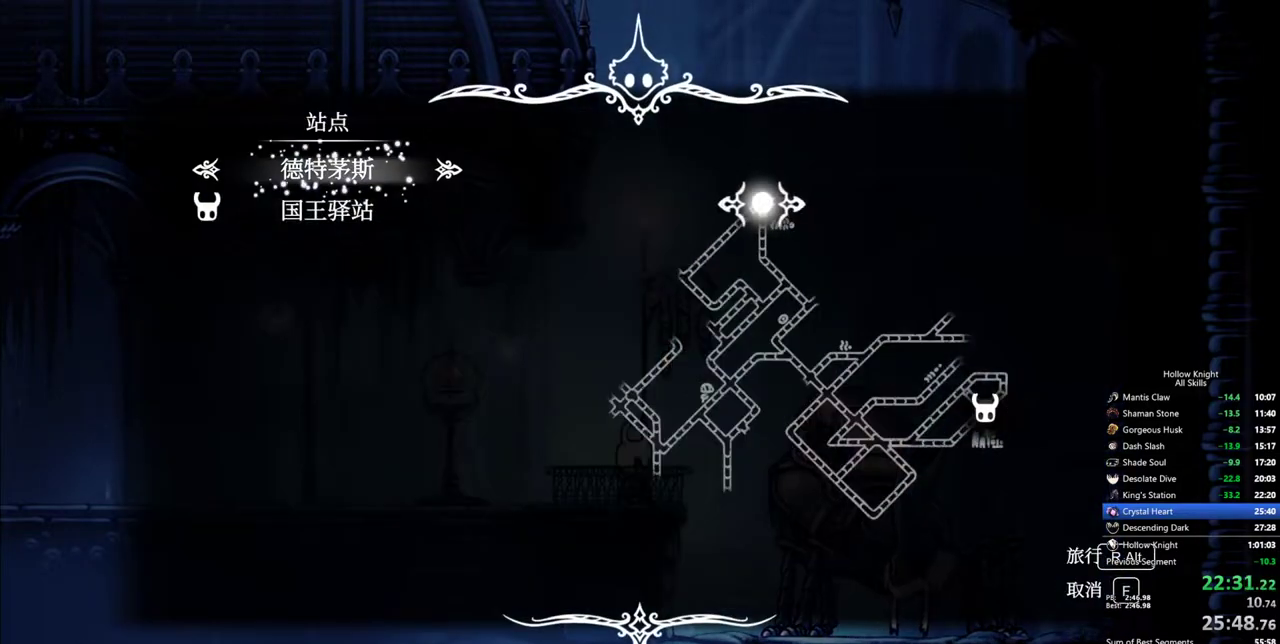
{"keys": [], "events": []}